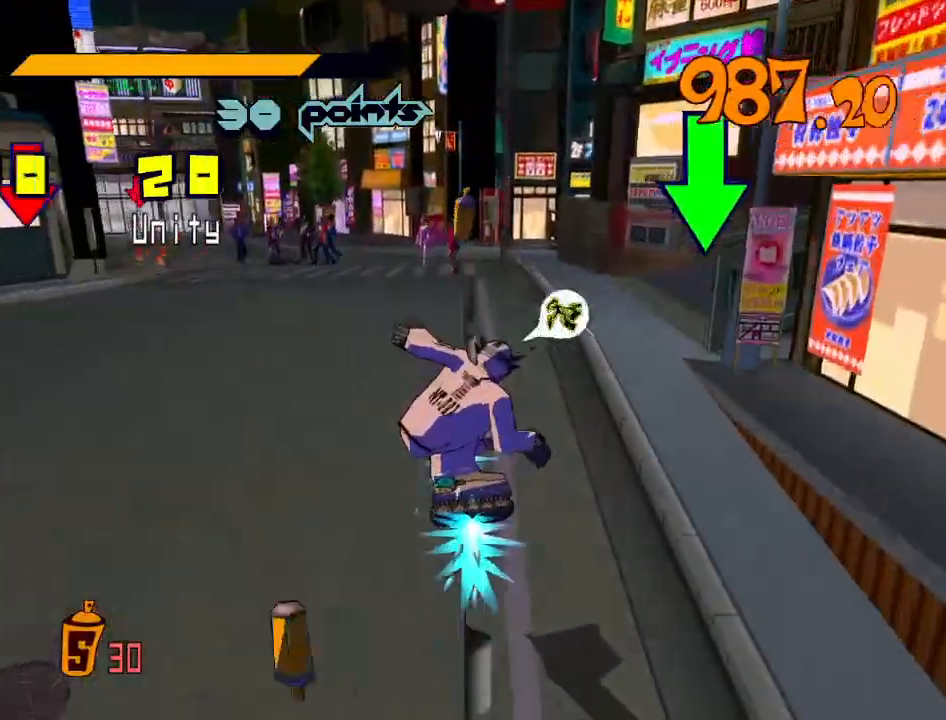
Gameplay with a controller (Xbox layout); each line is a JSON object with the inputs held at the frame after it. "events" lists button and stick changes between this image and that frame as [ms after this image, input, new state], when the widget could be followed in between.
{"buttons": ["A", "R2"], "left_stick": "up", "right_stick": "center", "events": [[167, "left_stick", "left"], [200, "A", "down"], [500, "left_stick", "up"]]}
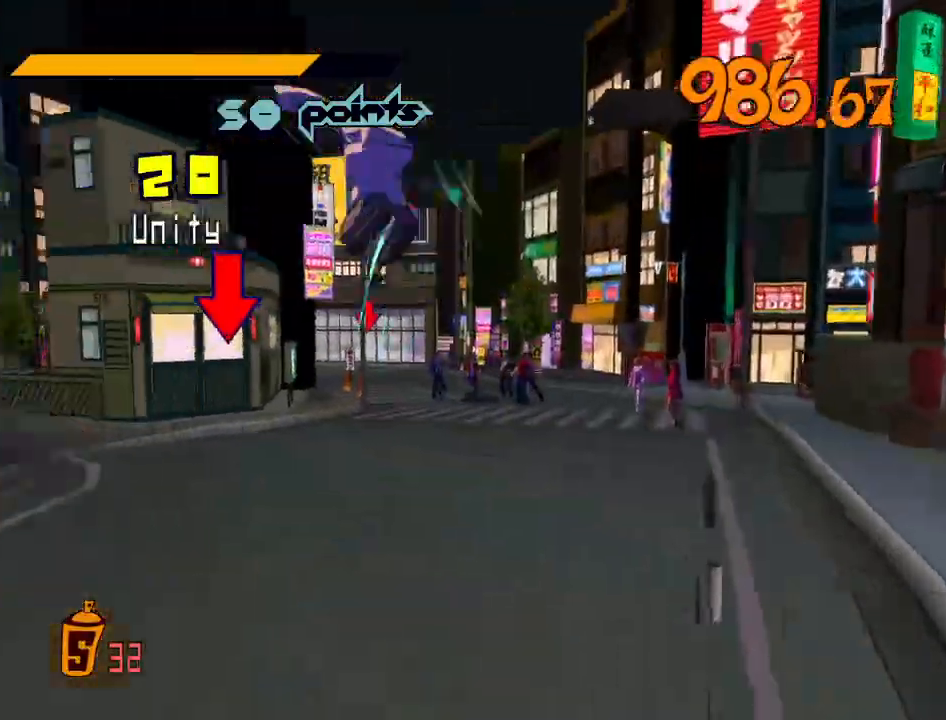
{"buttons": [], "left_stick": "up", "right_stick": "center", "events": [[33, "A", "up"], [33, "R2", "up"], [133, "left_stick", "up-left"], [267, "left_stick", "up"]]}
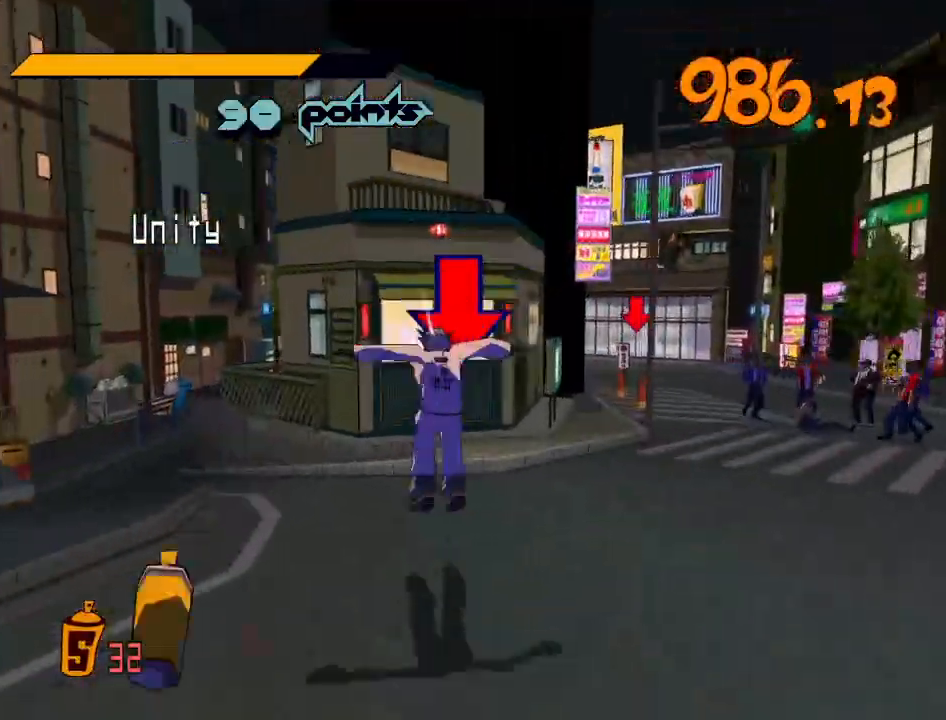
{"buttons": ["Y", "R1"], "left_stick": "center", "right_stick": "center", "events": [[100, "R2", "down"], [133, "left_stick", "up-right"], [300, "left_stick", "right"], [333, "R1", "down"], [333, "Y", "down"], [400, "left_stick", "center"], [433, "R1", "up"], [433, "R2", "up"], [433, "Y", "up"], [467, "R1", "down"], [467, "Y", "down"]]}
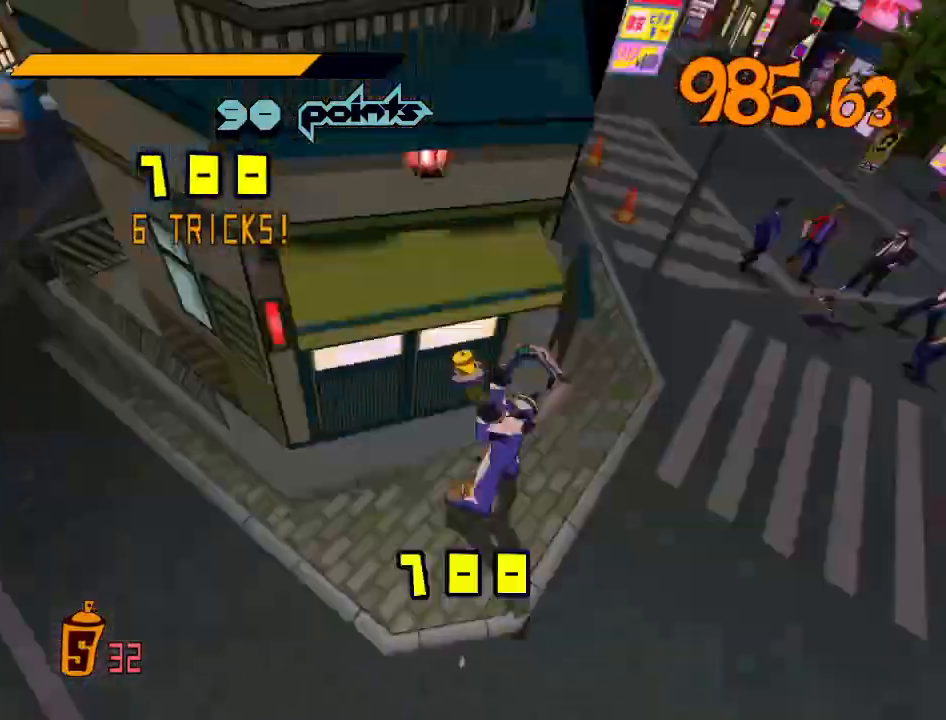
{"buttons": ["Y", "R1"], "left_stick": "center", "right_stick": "center", "events": [[33, "R1", "up"], [33, "Y", "up"], [67, "R1", "down"], [67, "Y", "down"], [133, "R1", "up"], [133, "Y", "up"], [167, "R1", "down"], [167, "Y", "down"], [200, "Y", "up"], [233, "R1", "up"], [267, "R1", "down"], [267, "Y", "down"], [300, "R1", "up"], [300, "Y", "up"], [367, "R1", "down"], [367, "Y", "down"], [400, "R1", "up"], [400, "Y", "up"], [467, "R1", "down"], [467, "Y", "down"]]}
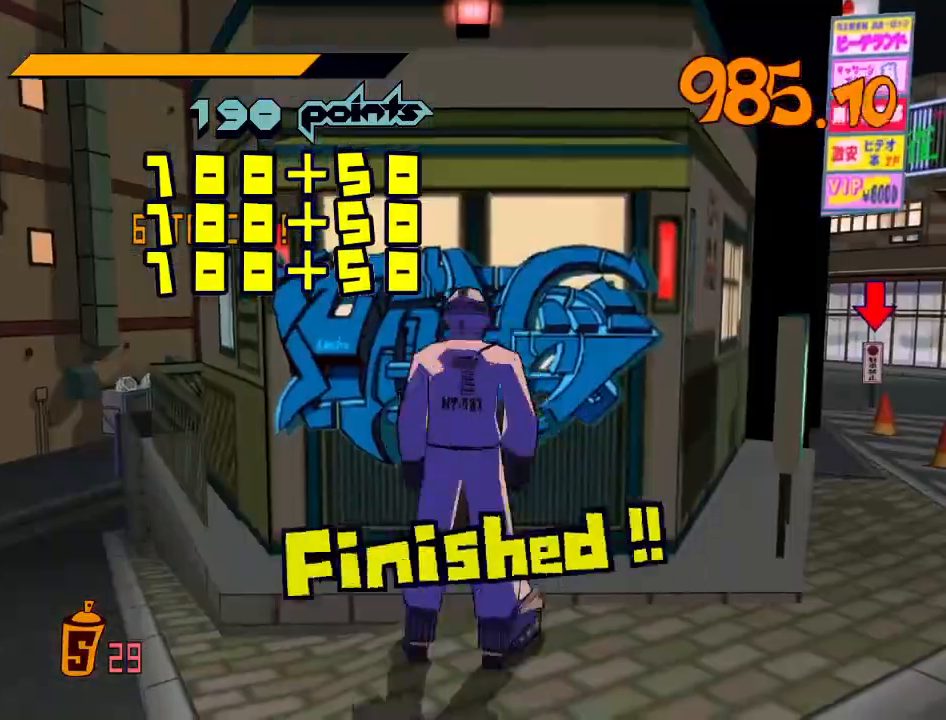
{"buttons": ["R2"], "left_stick": "up-right", "right_stick": "center", "events": [[33, "Y", "up"], [33, "left_stick", "right"], [67, "R1", "up"], [100, "left_stick", "down-right"], [333, "R2", "down"], [467, "left_stick", "up-right"]]}
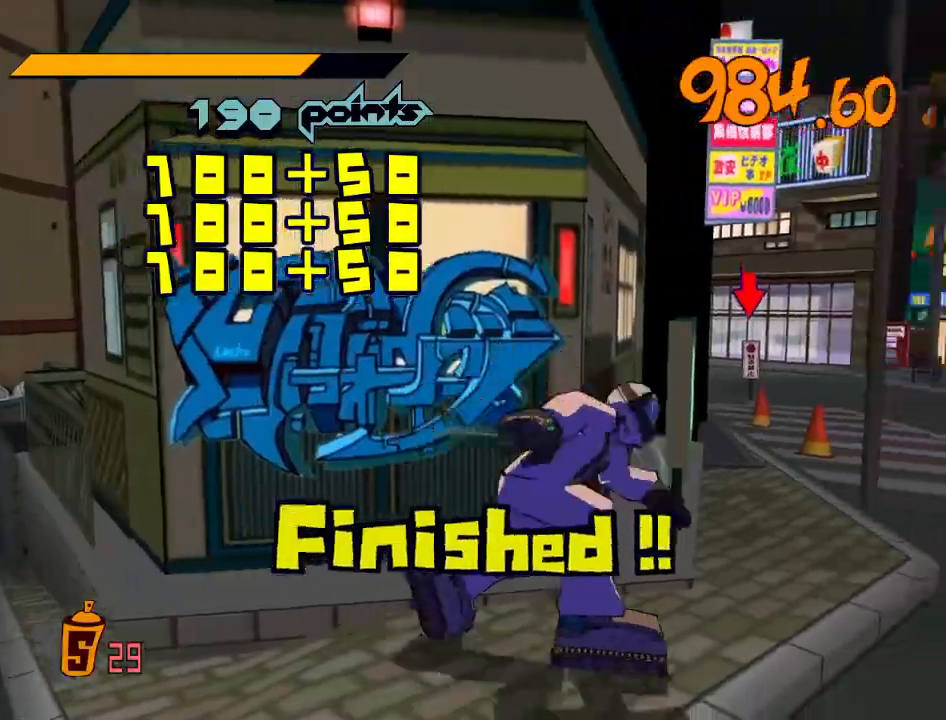
{"buttons": ["R2"], "left_stick": "up", "right_stick": "center", "events": [[433, "left_stick", "up"]]}
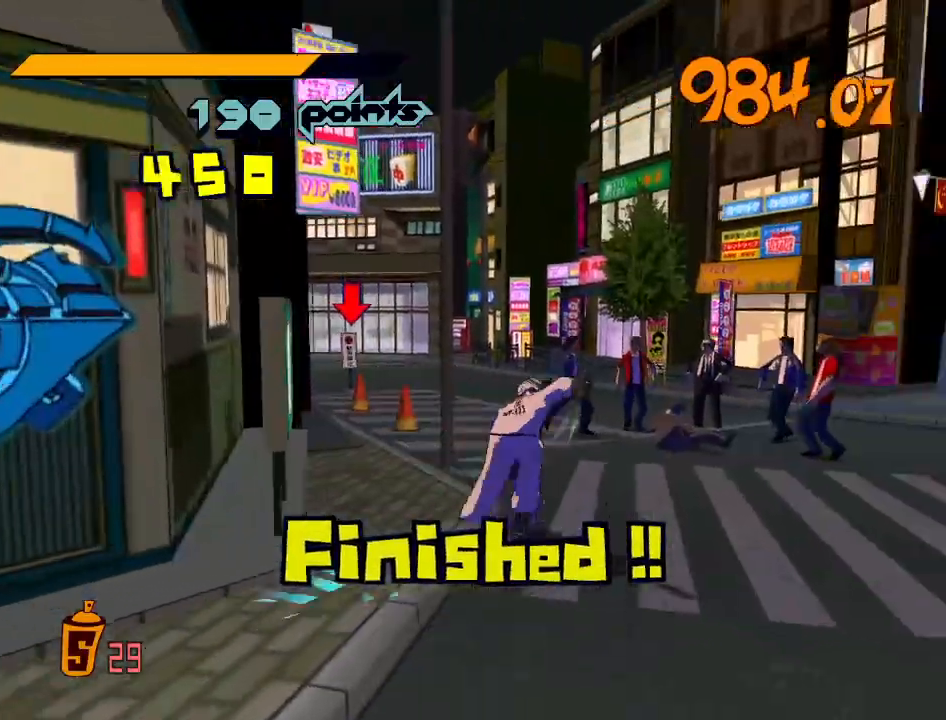
{"buttons": ["A", "R2"], "left_stick": "up", "right_stick": "center", "events": [[233, "right_stick", "down-left"], [467, "A", "down"], [467, "right_stick", "center"]]}
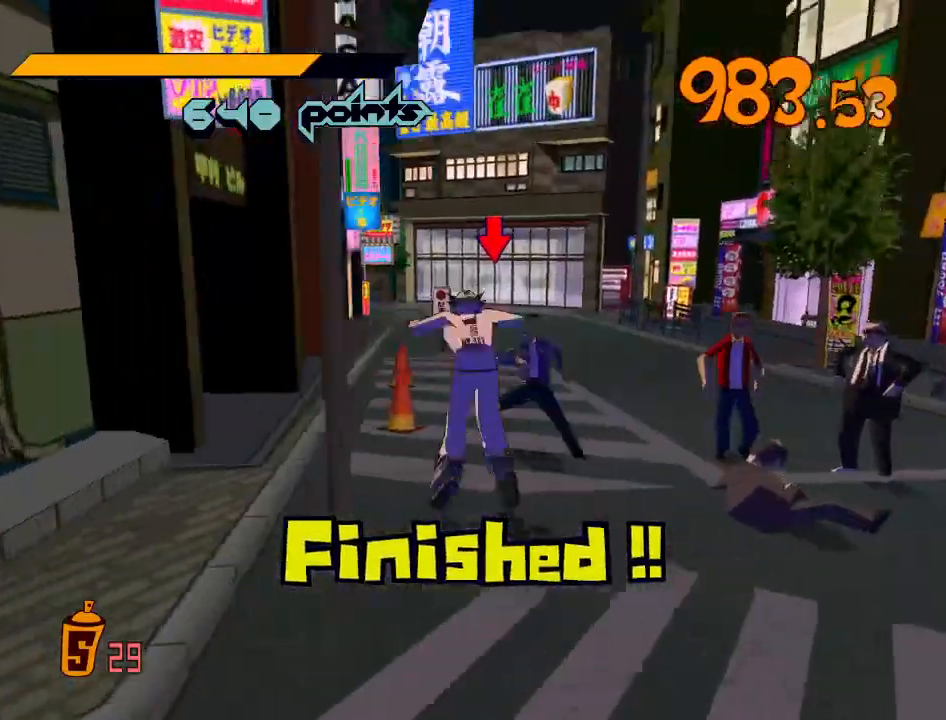
{"buttons": [], "left_stick": "up", "right_stick": "center", "events": [[67, "A", "up"], [67, "R2", "up"]]}
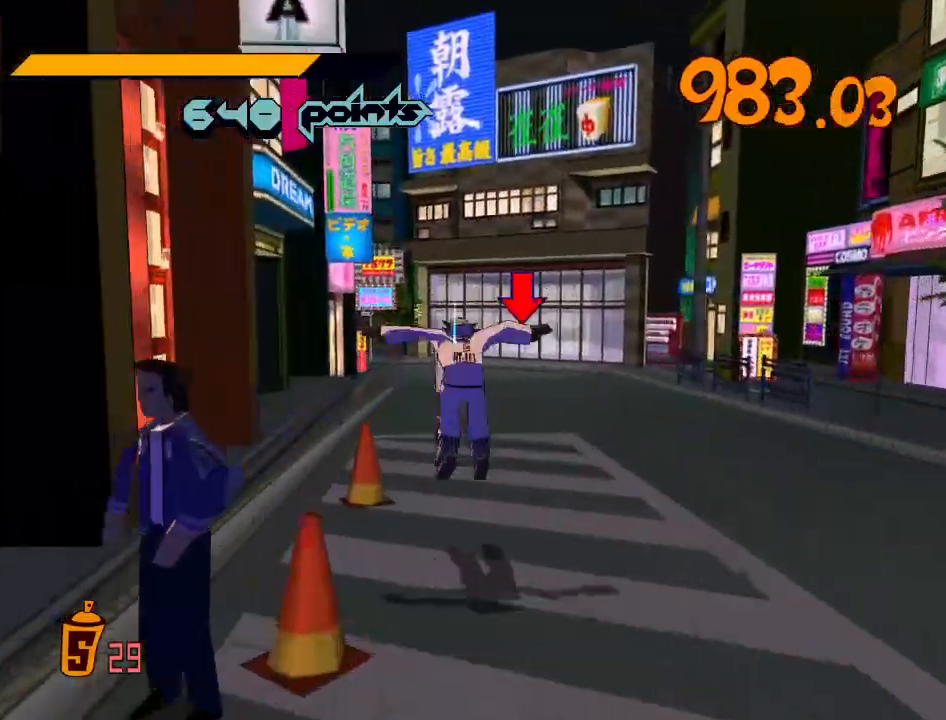
{"buttons": ["A", "R2"], "left_stick": "up", "right_stick": "center", "events": [[67, "R2", "down"], [500, "A", "down"]]}
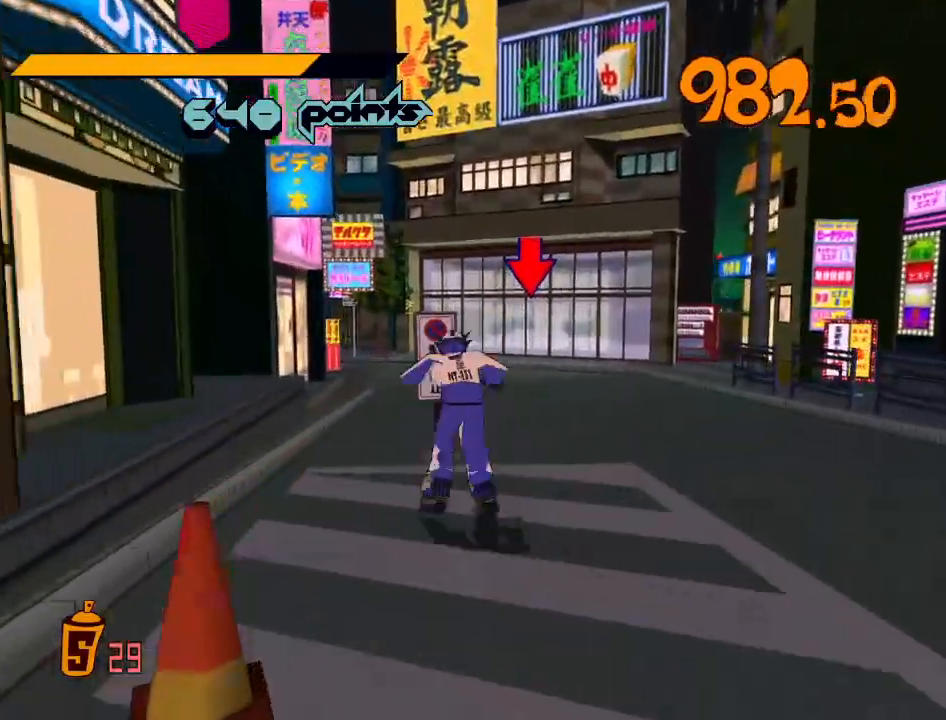
{"buttons": ["A", "R2"], "left_stick": "up", "right_stick": "center", "events": []}
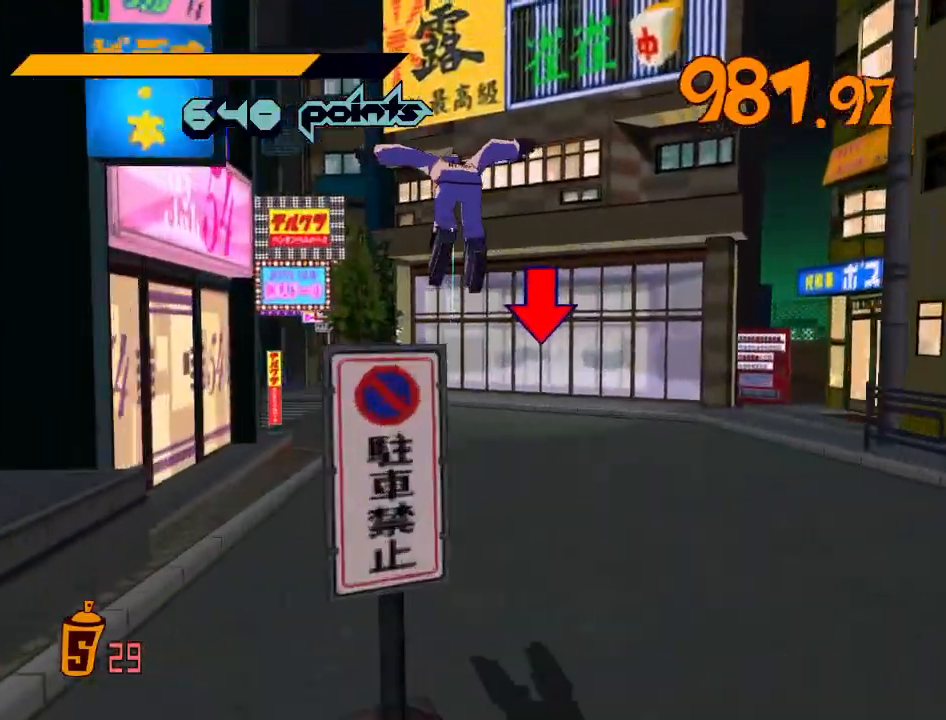
{"buttons": [], "left_stick": "left", "right_stick": "center", "events": [[33, "left_stick", "up-left"], [167, "A", "up"], [167, "R2", "up"], [167, "left_stick", "left"]]}
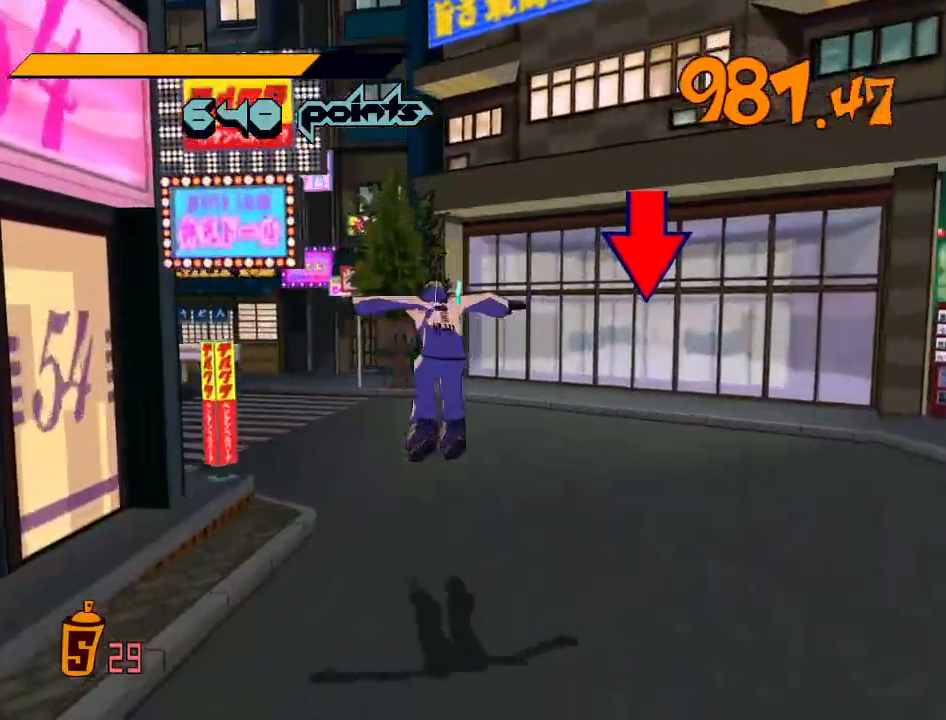
{"buttons": ["R2"], "left_stick": "left", "right_stick": "center", "events": [[167, "right_stick", "down-left"], [367, "R2", "down"], [500, "right_stick", "center"]]}
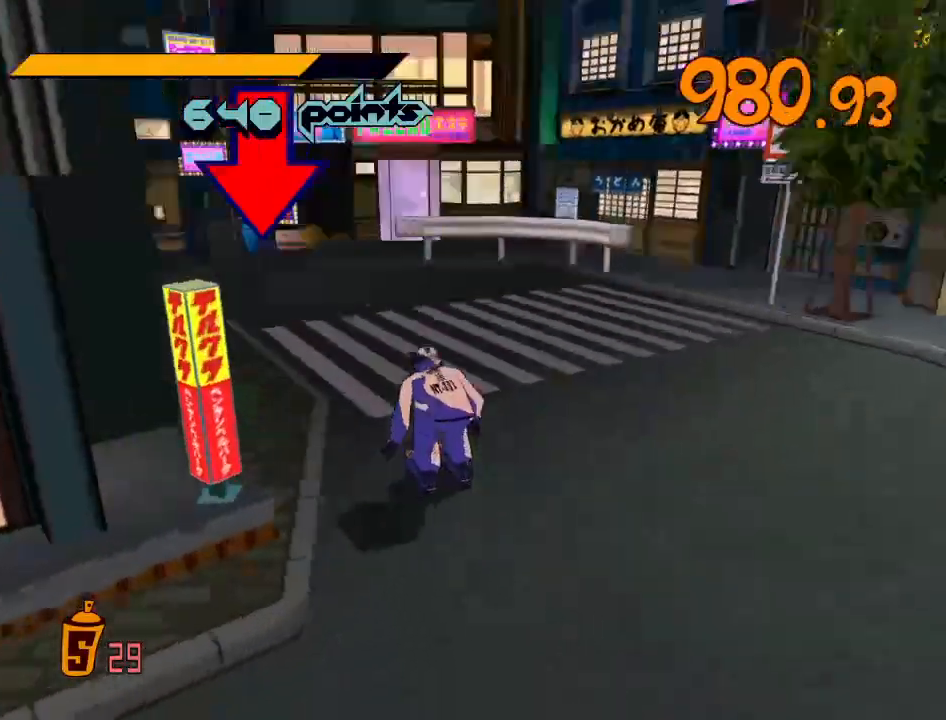
{"buttons": [], "left_stick": "center", "right_stick": "center", "events": [[133, "R1", "down"], [133, "Y", "down"], [200, "R1", "up"], [200, "R2", "up"], [200, "Y", "up"], [200, "left_stick", "center"], [233, "R1", "down"], [233, "Y", "down"], [300, "R1", "up"], [300, "Y", "up"], [333, "R1", "down"], [333, "Y", "down"], [367, "R1", "up"], [367, "Y", "up"], [433, "R1", "down"], [433, "Y", "down"], [500, "R1", "up"], [500, "Y", "up"]]}
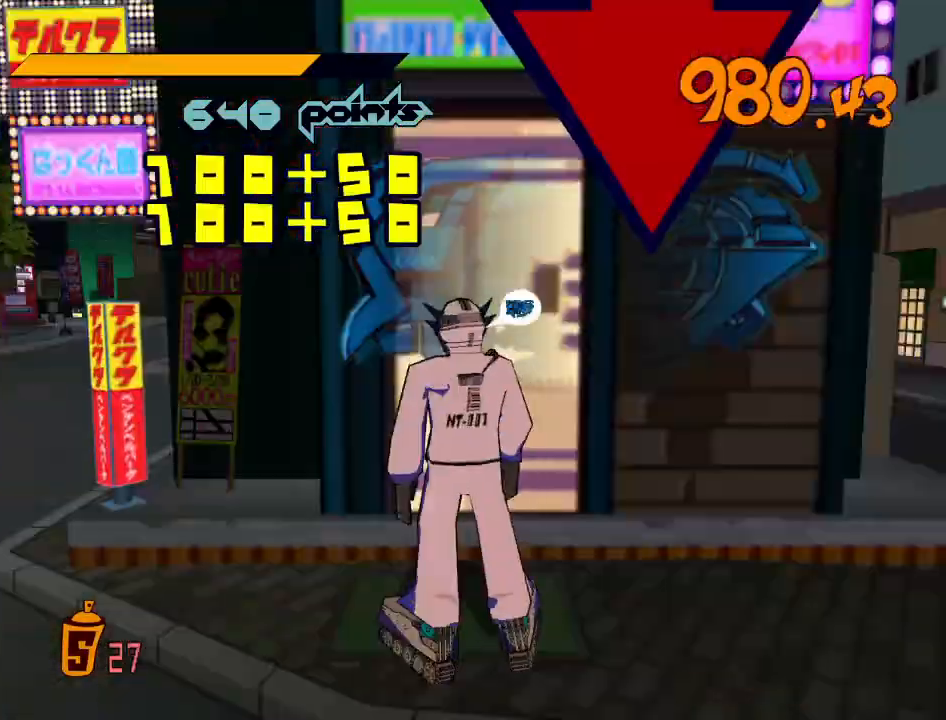
{"buttons": ["R2"], "left_stick": "left", "right_stick": "down-left", "events": [[33, "R1", "down"], [33, "Y", "down"], [67, "R1", "up"], [67, "Y", "up"], [133, "R1", "down"], [133, "Y", "down"], [200, "Y", "up"], [200, "left_stick", "left"], [233, "R1", "up"], [300, "right_stick", "down-left"], [400, "R2", "down"]]}
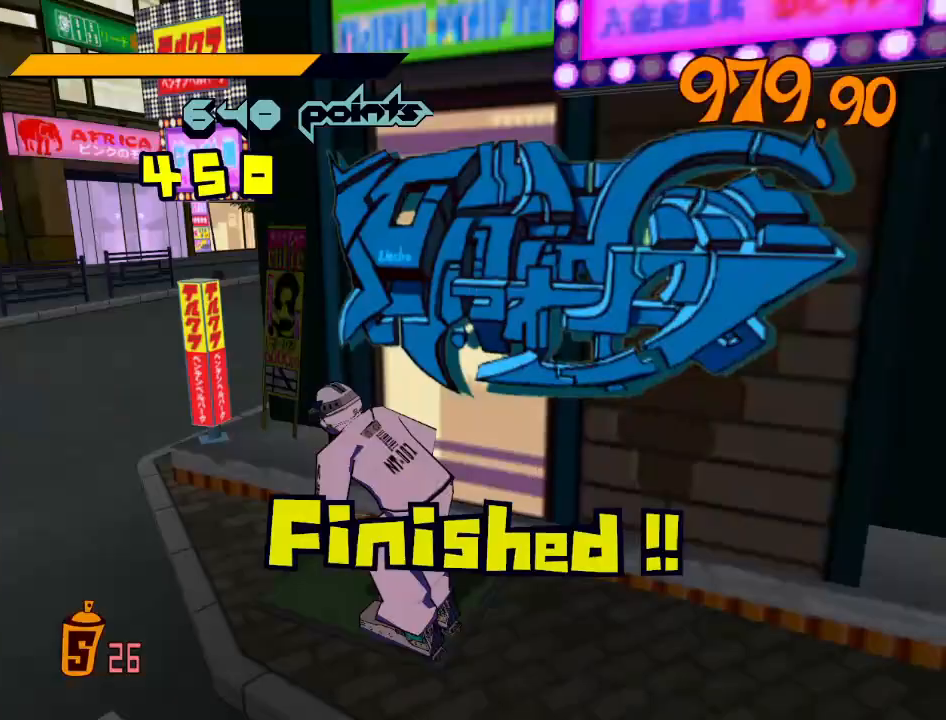
{"buttons": ["A", "R2"], "left_stick": "left", "right_stick": "center", "events": [[67, "right_stick", "center"], [300, "A", "down"]]}
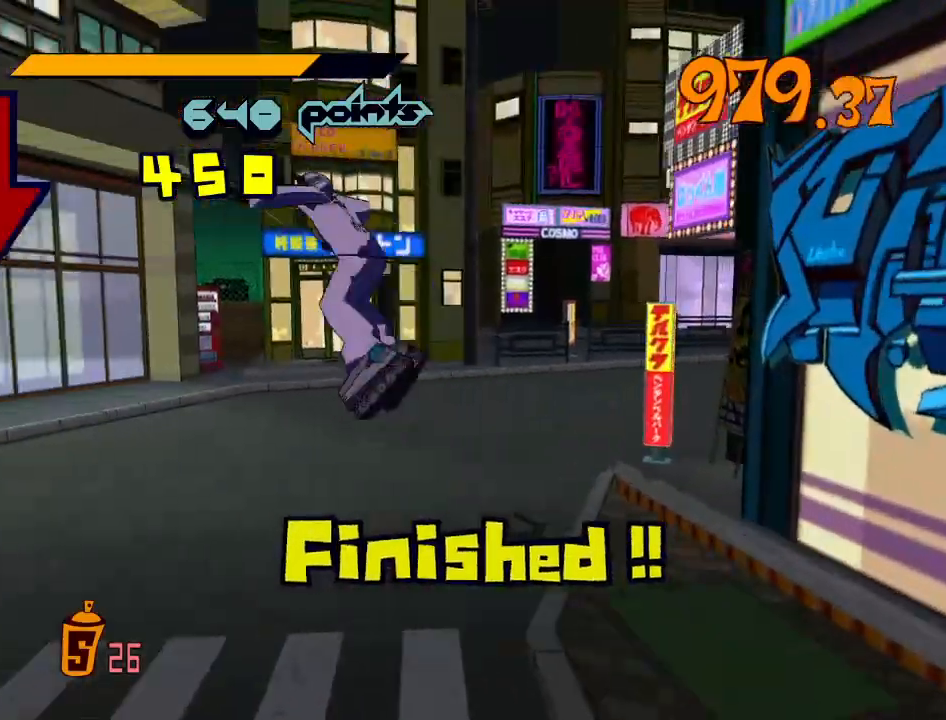
{"buttons": [], "left_stick": "up", "right_stick": "center", "events": [[133, "left_stick", "up-left"], [233, "A", "up"], [233, "R2", "up"], [433, "left_stick", "up"]]}
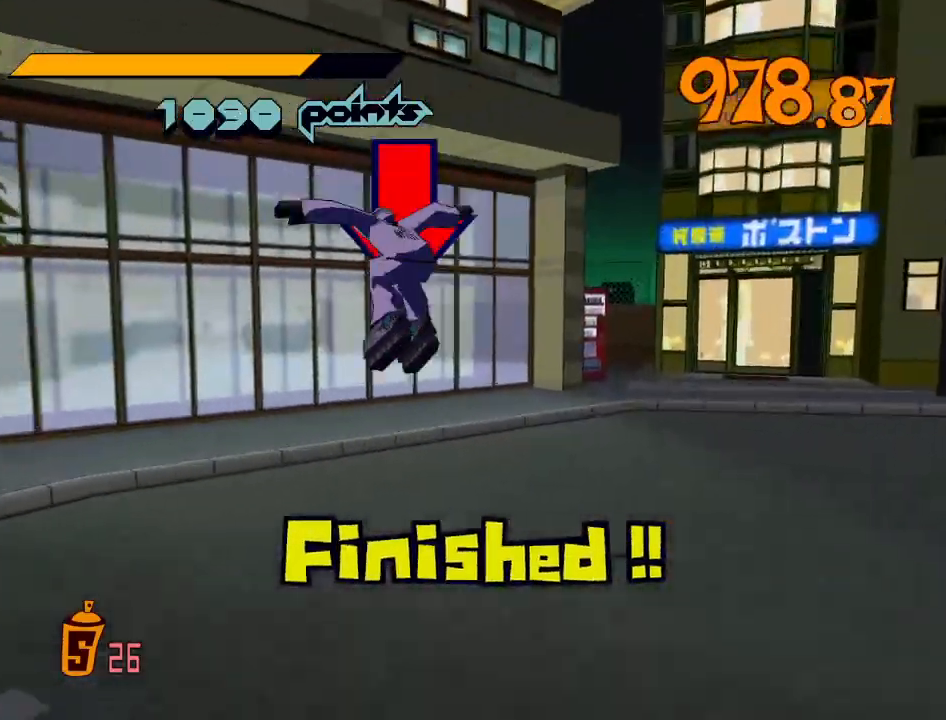
{"buttons": ["Y", "R1"], "left_stick": "center", "right_stick": "center", "events": [[67, "R2", "down"], [333, "R1", "down"], [333, "Y", "down"], [400, "R1", "up"], [400, "left_stick", "center"], [433, "R2", "up"], [433, "Y", "up"], [467, "R1", "down"], [467, "Y", "down"]]}
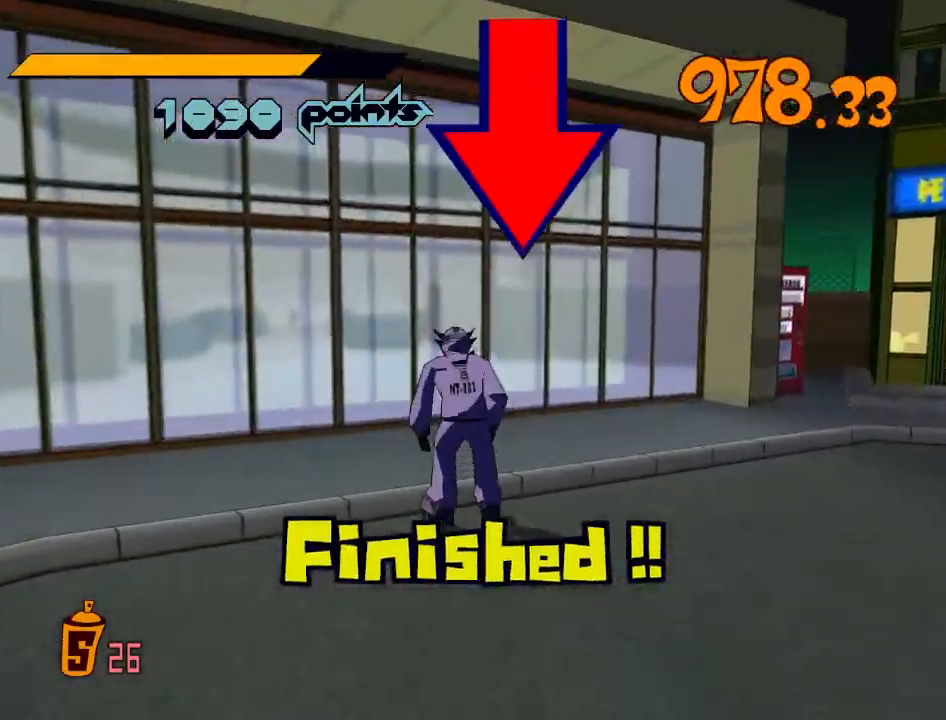
{"buttons": [], "left_stick": "center", "right_stick": "center", "events": [[33, "R1", "up"], [33, "Y", "up"], [67, "R1", "down"], [67, "Y", "down"], [133, "R1", "up"], [133, "Y", "up"], [167, "R1", "down"], [167, "Y", "down"], [233, "R1", "up"], [233, "Y", "up"], [267, "R1", "down"], [267, "Y", "down"], [300, "R1", "up"], [300, "Y", "up"], [367, "R1", "down"], [367, "Y", "down"], [400, "R1", "up"], [400, "Y", "up"], [433, "R1", "down"], [433, "Y", "down"], [500, "R1", "up"], [500, "Y", "up"]]}
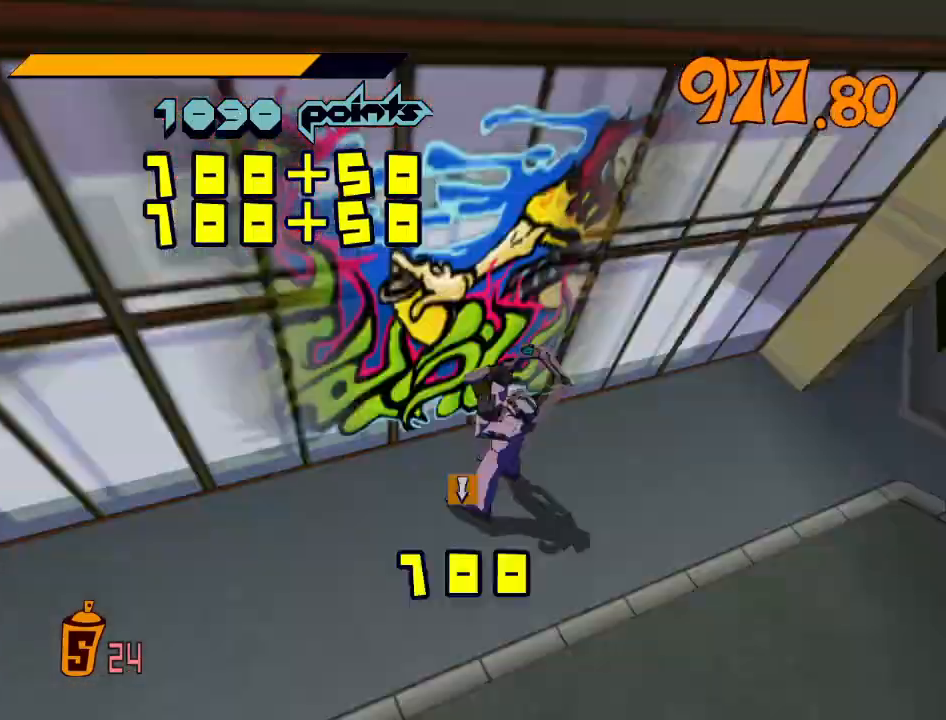
{"buttons": [], "left_stick": "center", "right_stick": "center", "events": [[33, "Y", "down"], [67, "R1", "down"], [100, "R1", "up"], [100, "Y", "up"], [133, "Y", "down"], [167, "R1", "down"], [200, "R1", "up"], [200, "Y", "up"], [233, "R1", "down"], [233, "Y", "down"], [300, "R1", "up"], [300, "Y", "up"], [333, "R1", "down"], [333, "Y", "down"], [367, "R1", "up"], [367, "Y", "up"], [433, "R1", "down"], [433, "Y", "down"], [500, "R1", "up"], [500, "Y", "up"]]}
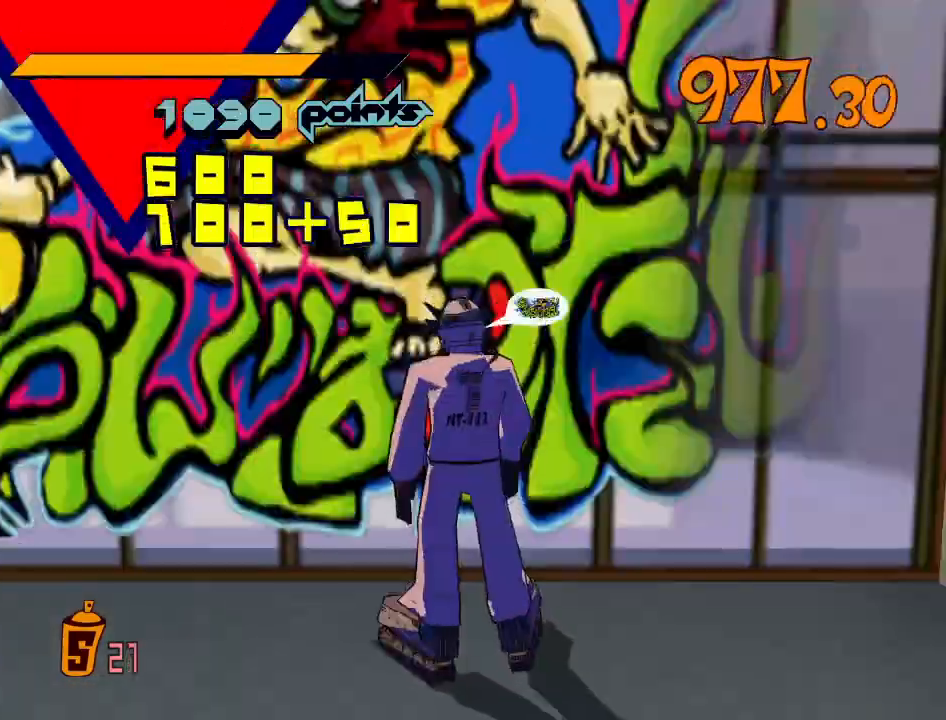
{"buttons": [], "left_stick": "left", "right_stick": "center", "events": [[33, "R1", "down"], [33, "Y", "down"], [100, "Y", "up"], [133, "R1", "up"], [167, "R1", "down"], [167, "Y", "down"], [200, "R1", "up"], [200, "Y", "up"], [267, "R1", "down"], [267, "Y", "down"], [300, "R1", "up"], [300, "Y", "up"], [367, "R1", "down"], [367, "Y", "down"], [433, "R1", "up"], [433, "Y", "up"], [433, "left_stick", "left"]]}
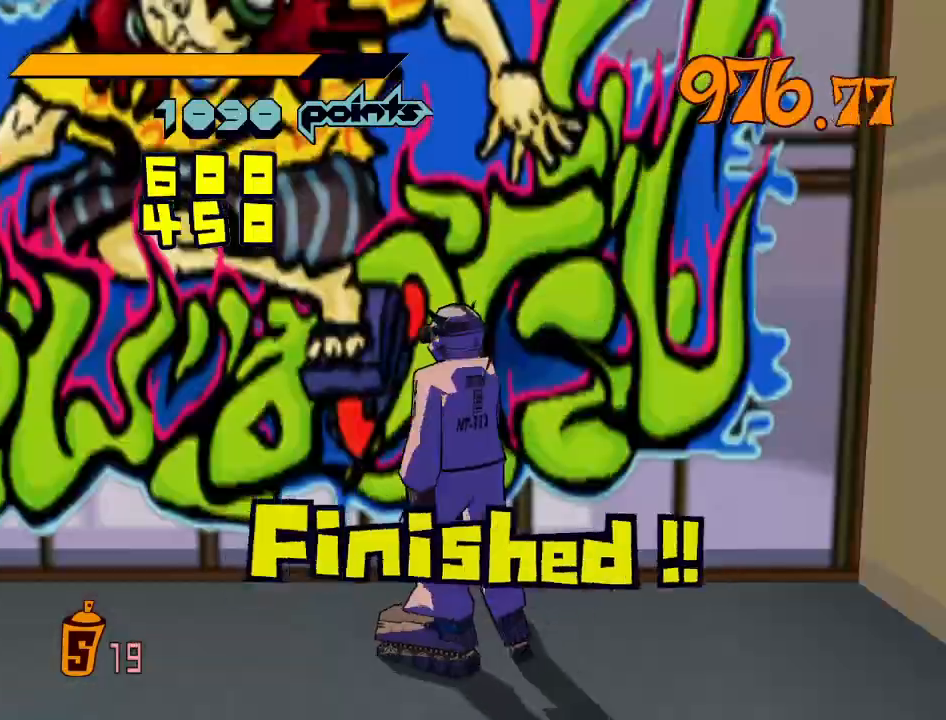
{"buttons": ["R2"], "left_stick": "down-right", "right_stick": "right", "events": [[100, "left_stick", "down-left"], [133, "right_stick", "right"], [200, "left_stick", "down"], [333, "left_stick", "down-right"], [367, "R2", "down"]]}
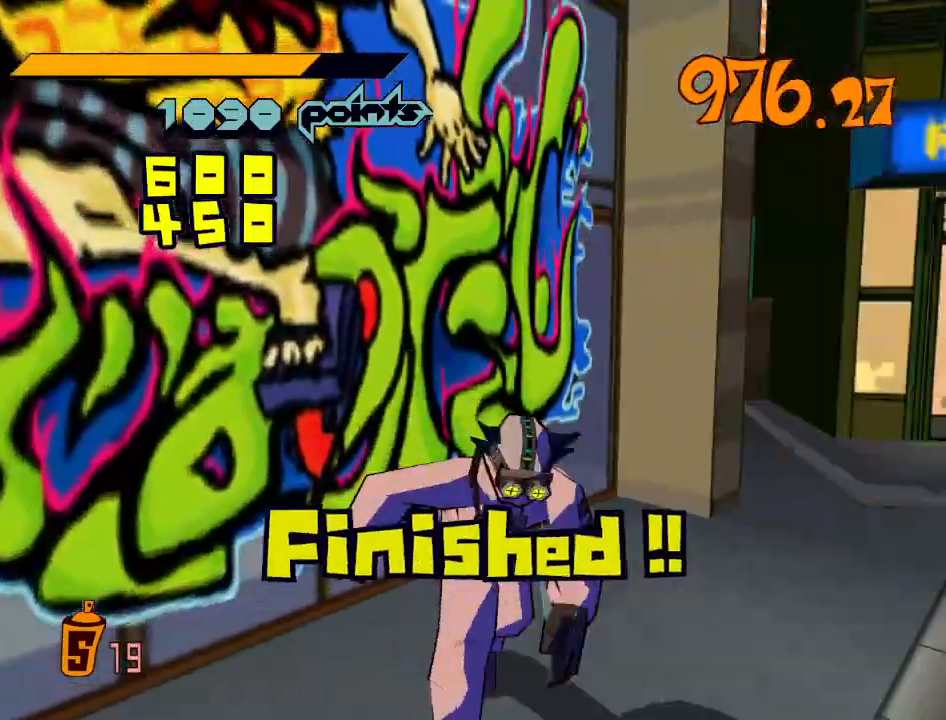
{"buttons": ["R2"], "left_stick": "up", "right_stick": "center", "events": [[33, "left_stick", "up-right"], [333, "right_stick", "center"], [400, "left_stick", "up"]]}
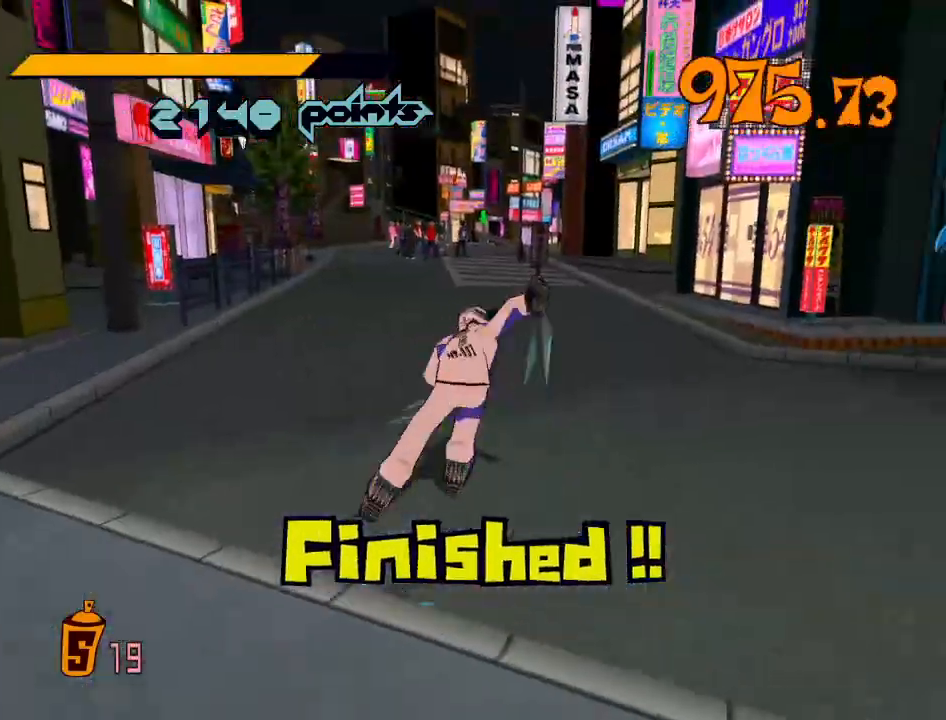
{"buttons": ["A", "R2"], "left_stick": "up", "right_stick": "center", "events": [[100, "A", "down"]]}
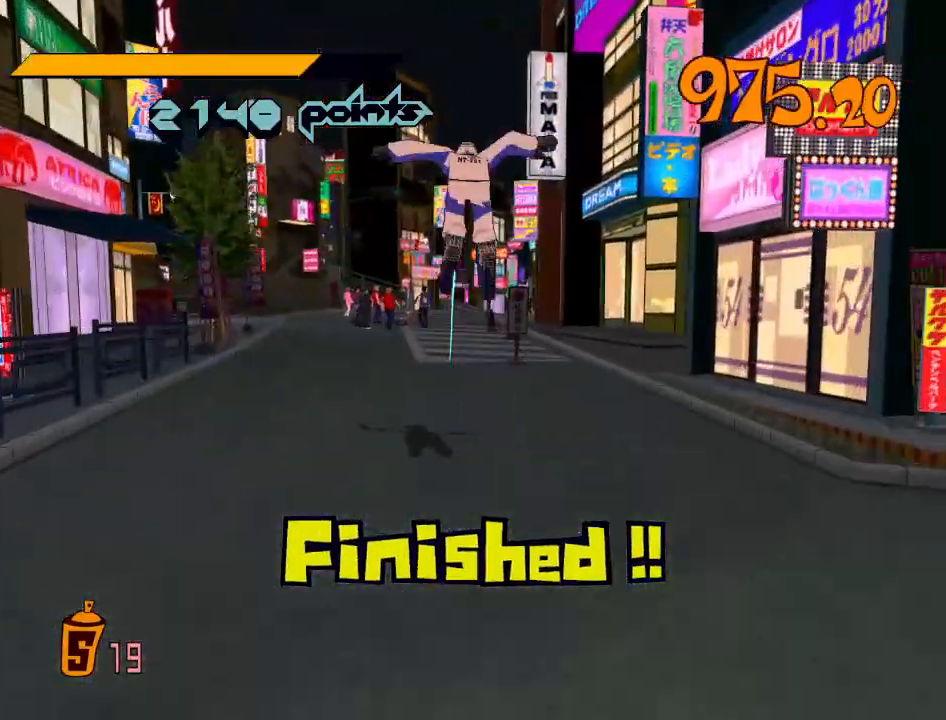
{"buttons": ["A", "R2"], "left_stick": "center", "right_stick": "center", "events": [[33, "left_stick", "up-left"], [167, "left_stick", "center"]]}
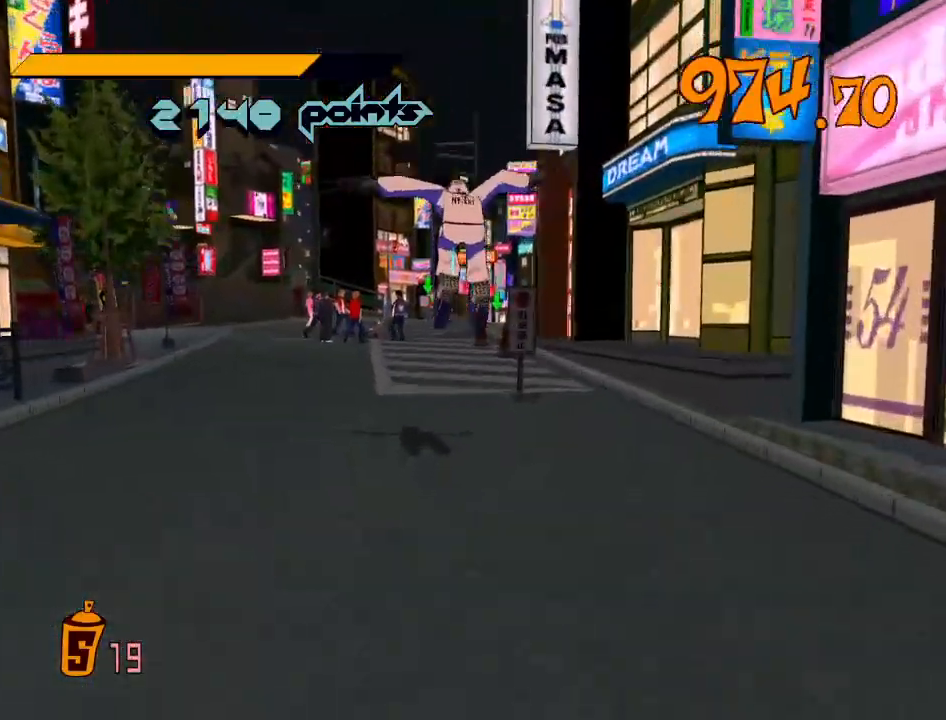
{"buttons": ["R2"], "left_stick": "up", "right_stick": "center", "events": [[33, "left_stick", "up"], [233, "A", "up"], [233, "R2", "up"], [333, "R2", "down"]]}
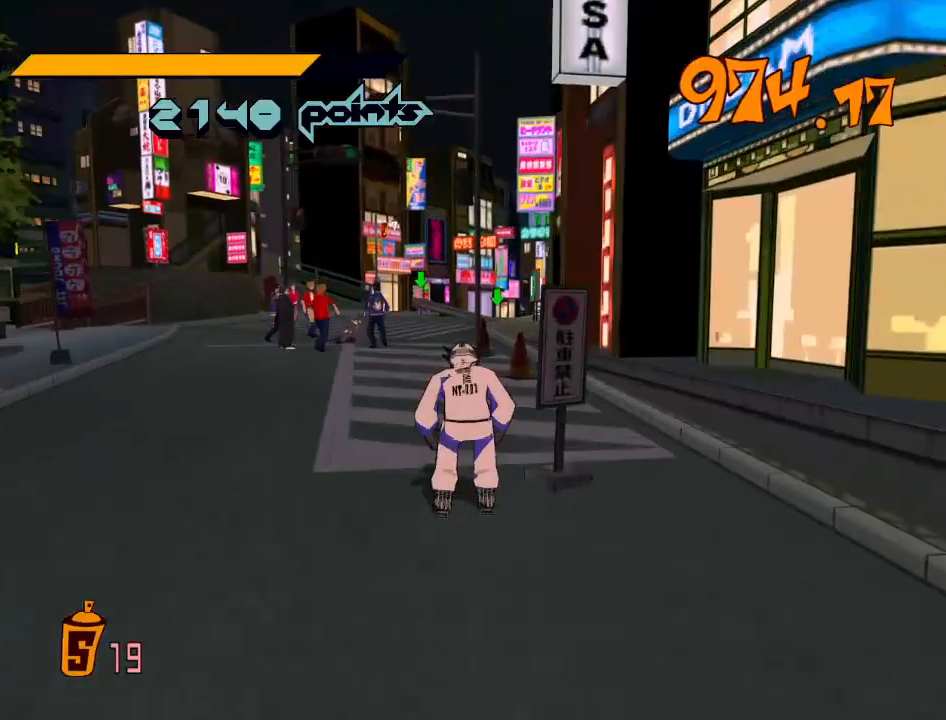
{"buttons": ["A", "R2"], "left_stick": "up-left", "right_stick": "center", "events": [[233, "A", "down"], [333, "left_stick", "up-left"]]}
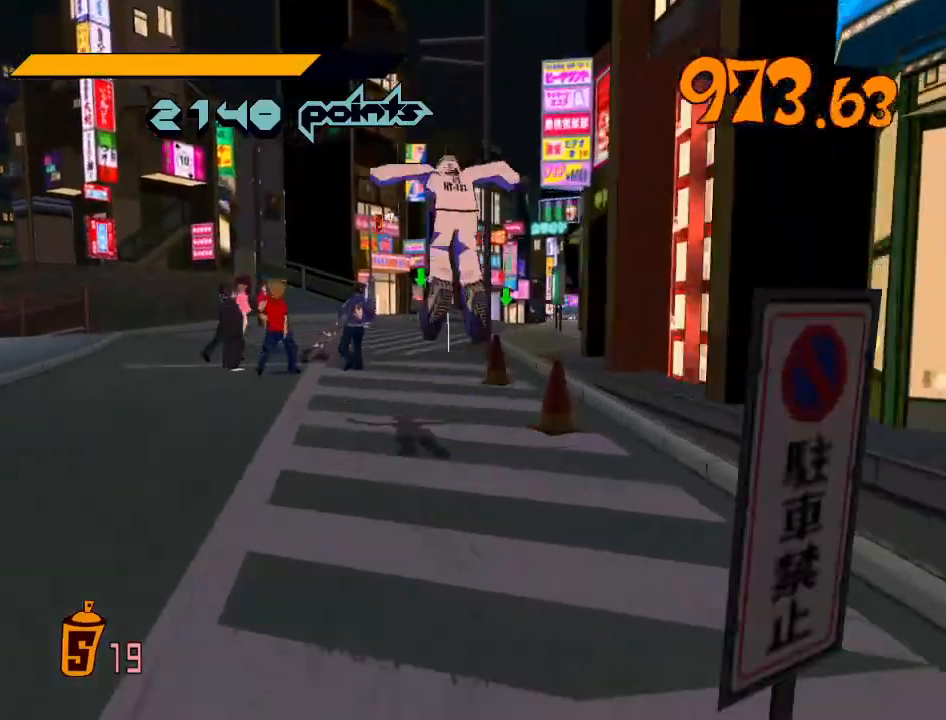
{"buttons": ["A", "R2"], "left_stick": "center", "right_stick": "center", "events": [[33, "left_stick", "center"], [100, "left_stick", "right"], [233, "left_stick", "center"]]}
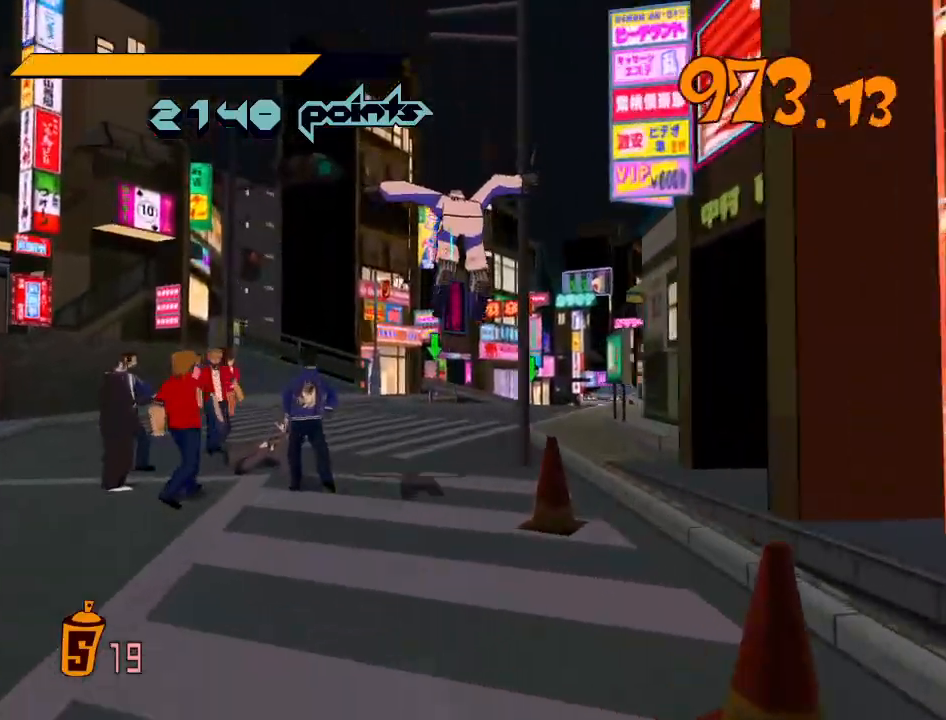
{"buttons": ["R2"], "left_stick": "up", "right_stick": "right", "events": [[33, "left_stick", "up"], [300, "A", "up"], [333, "R2", "up"], [433, "R2", "down"], [433, "right_stick", "right"]]}
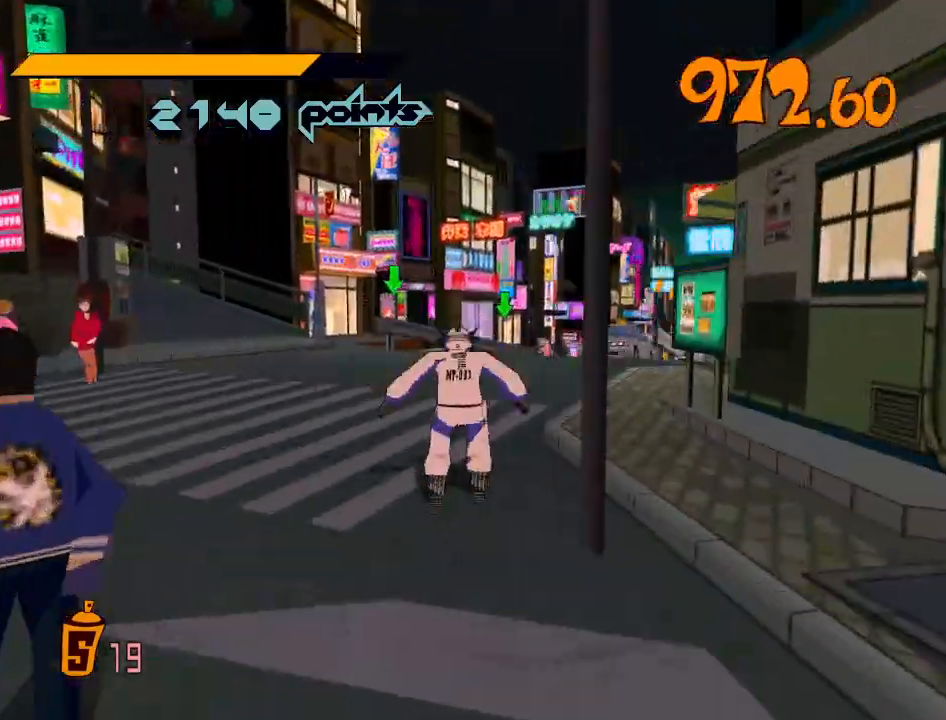
{"buttons": ["R2"], "left_stick": "up", "right_stick": "center", "events": [[167, "right_stick", "center"]]}